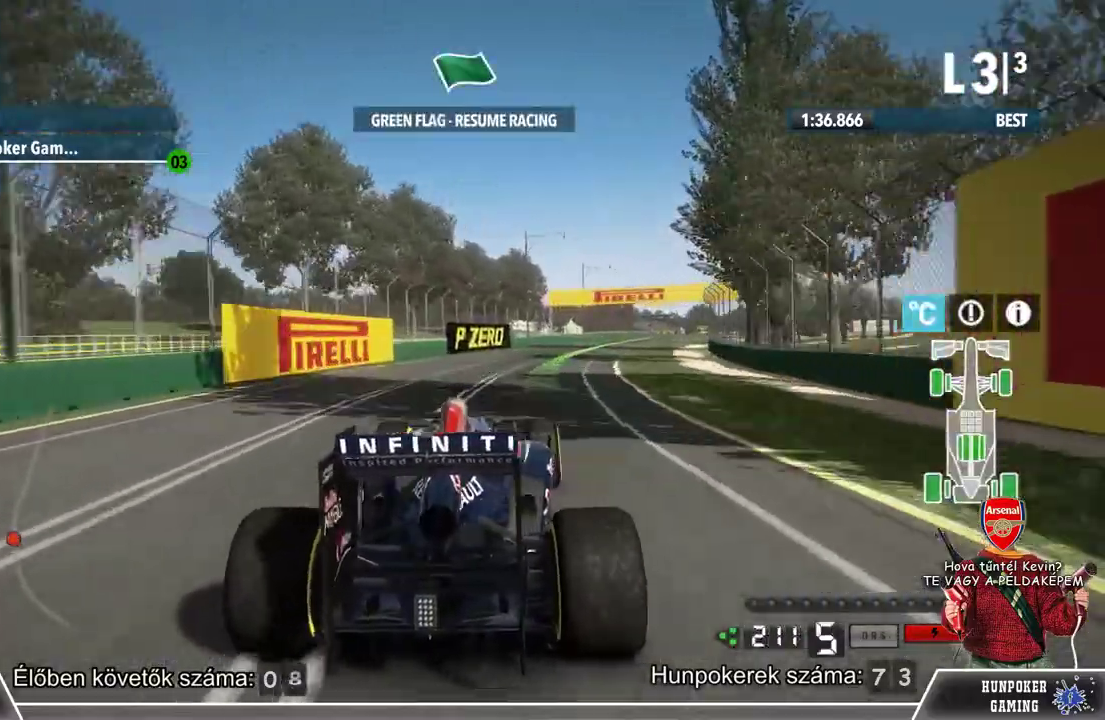
Gameplay with a controller (Xbox layout); each line is a JSON object with the inputs held at the frame after it. "events" lists button and stick changes between this image and that frame as [ms after this image, input, new state], when the widget could be followed in between.
{"buttons": ["R2"], "left_stick": "right", "right_stick": "center", "events": []}
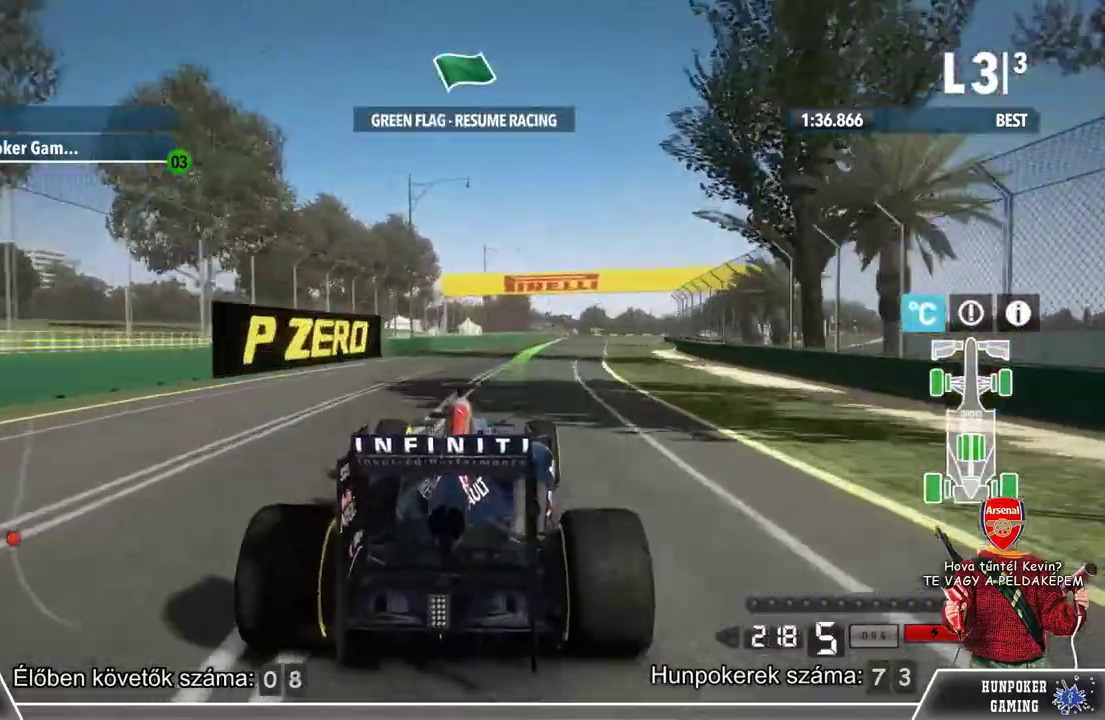
{"buttons": ["R2"], "left_stick": "right", "right_stick": "center", "events": []}
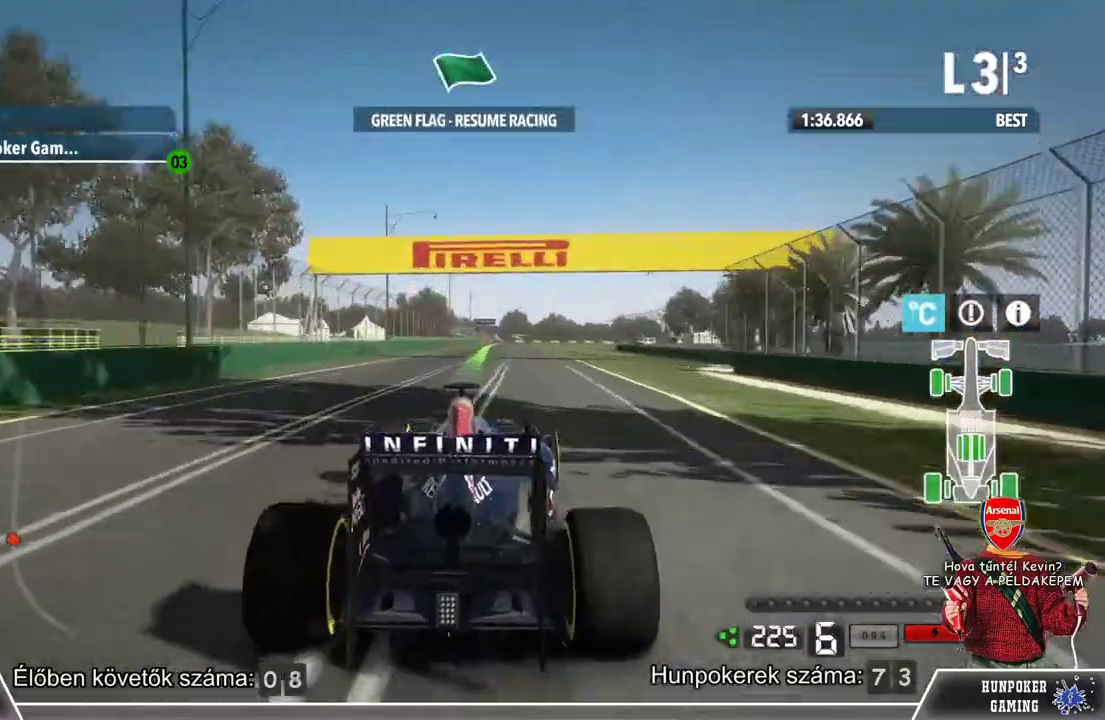
{"buttons": ["R2"], "left_stick": "right", "right_stick": "center", "events": []}
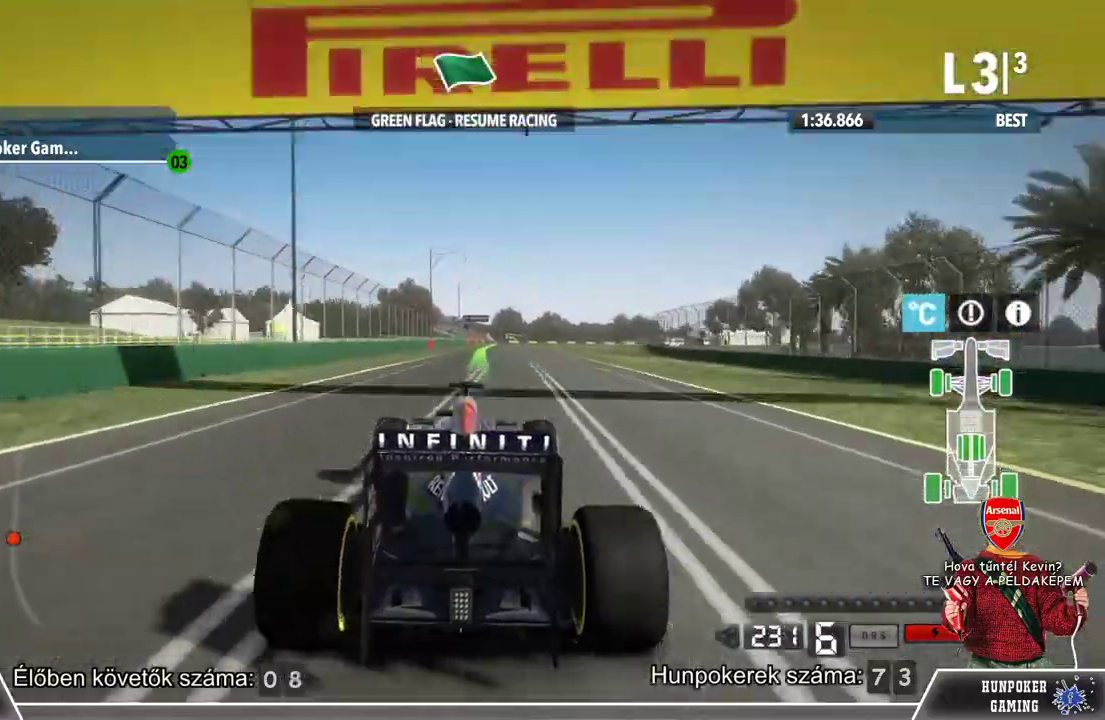
{"buttons": ["R2"], "left_stick": "center", "right_stick": "center", "events": [[233, "left_stick", "center"]]}
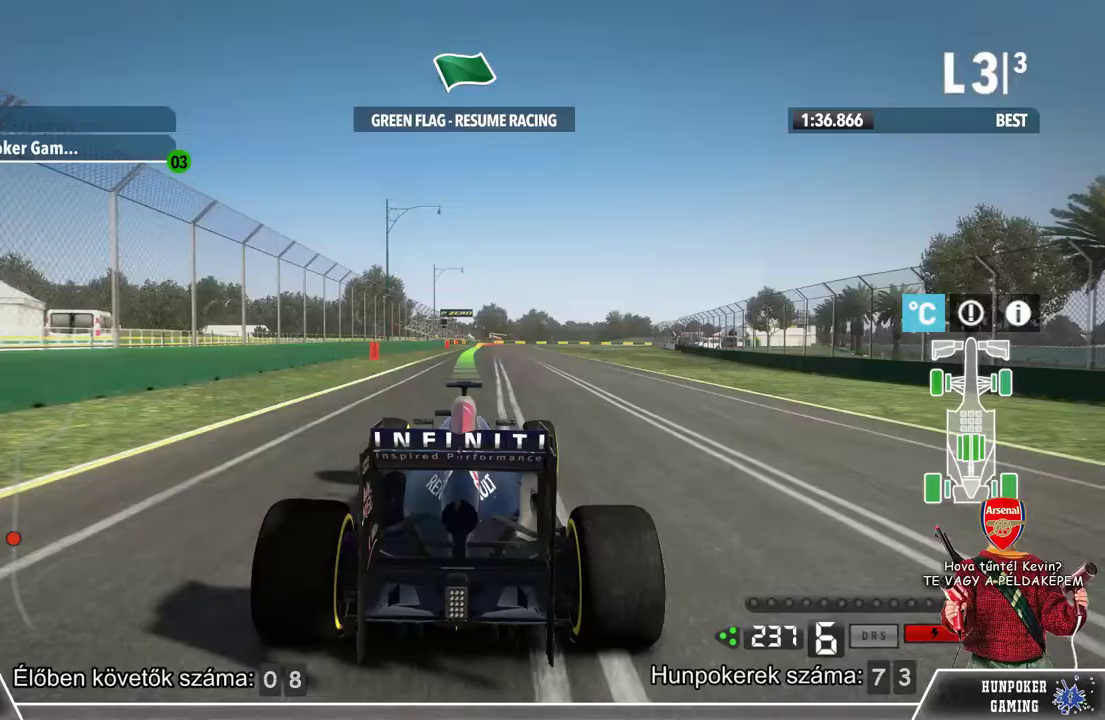
{"buttons": ["R2"], "left_stick": "center", "right_stick": "center", "events": []}
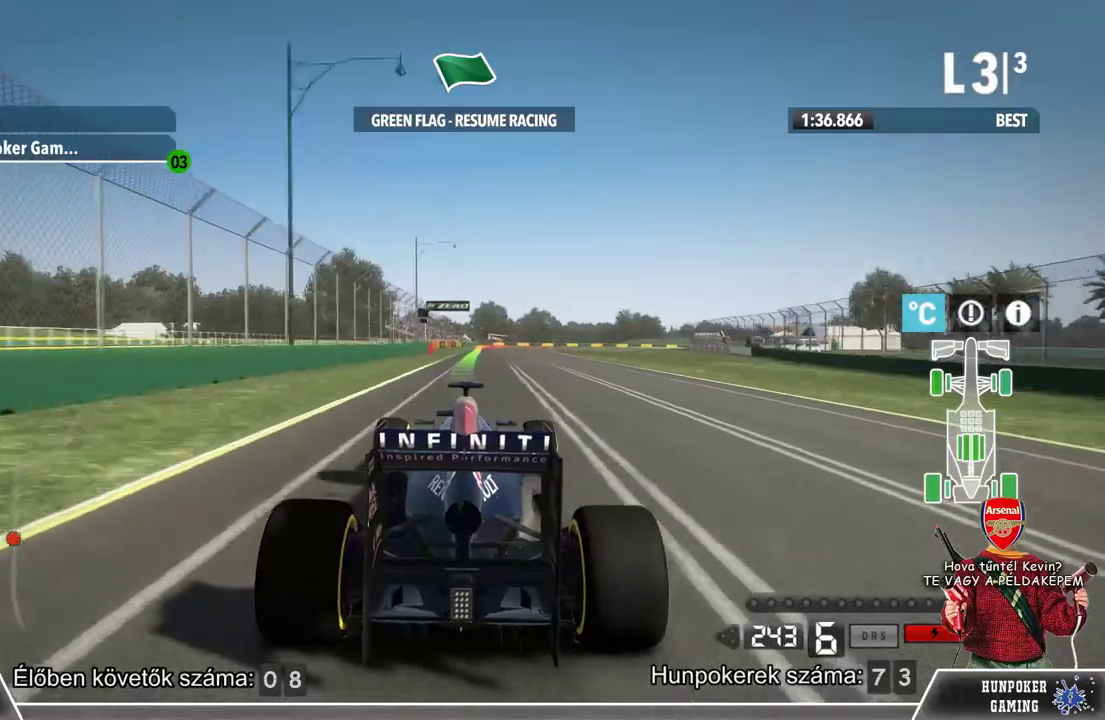
{"buttons": ["R2"], "left_stick": "center", "right_stick": "center", "events": [[133, "left_stick", "right"], [267, "left_stick", "center"]]}
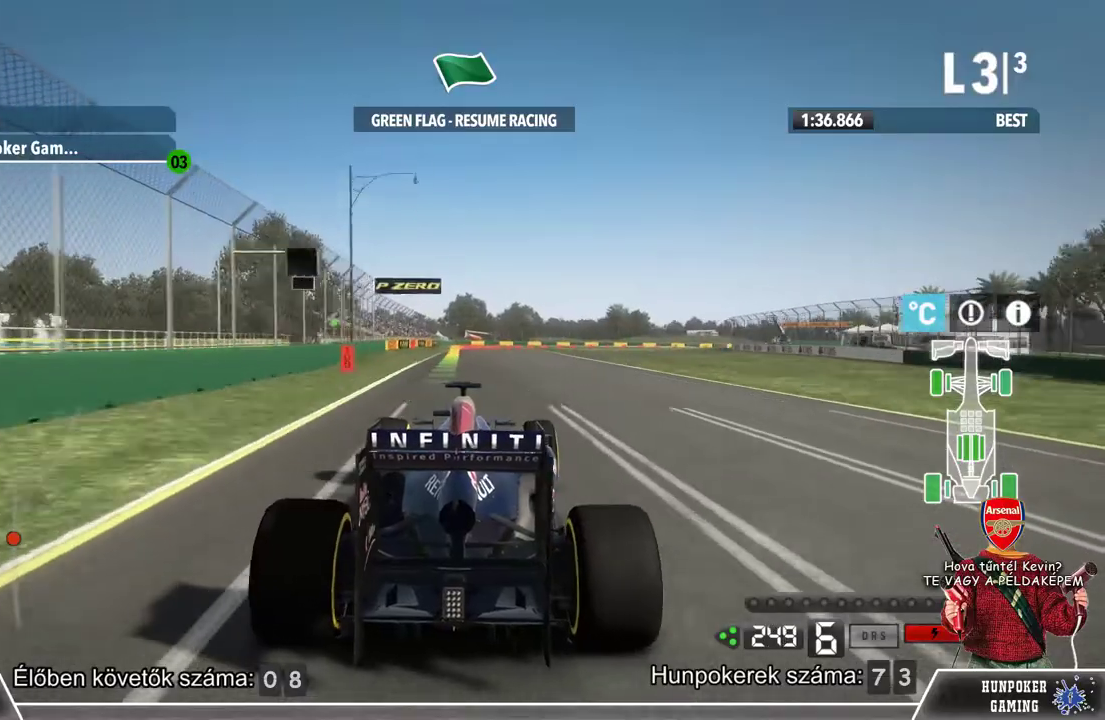
{"buttons": ["L2"], "left_stick": "left", "right_stick": "center", "events": [[367, "L2", "down"], [433, "R2", "up"], [467, "left_stick", "left"]]}
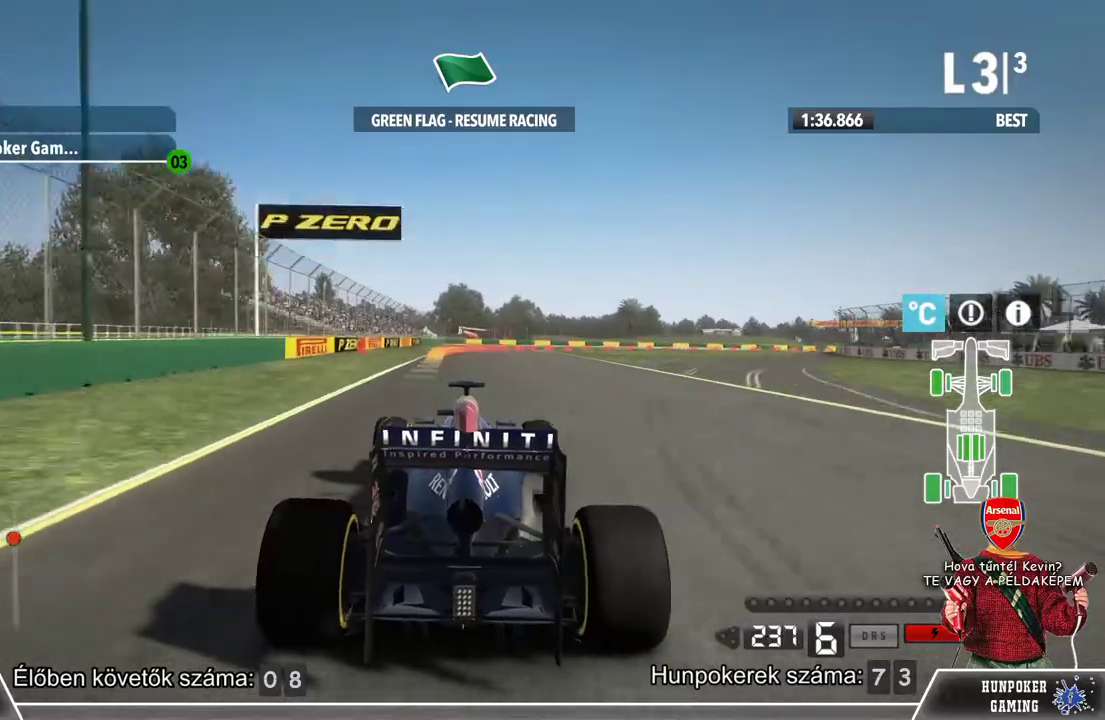
{"buttons": ["L2"], "left_stick": "center", "right_stick": "center", "events": [[67, "left_stick", "center"]]}
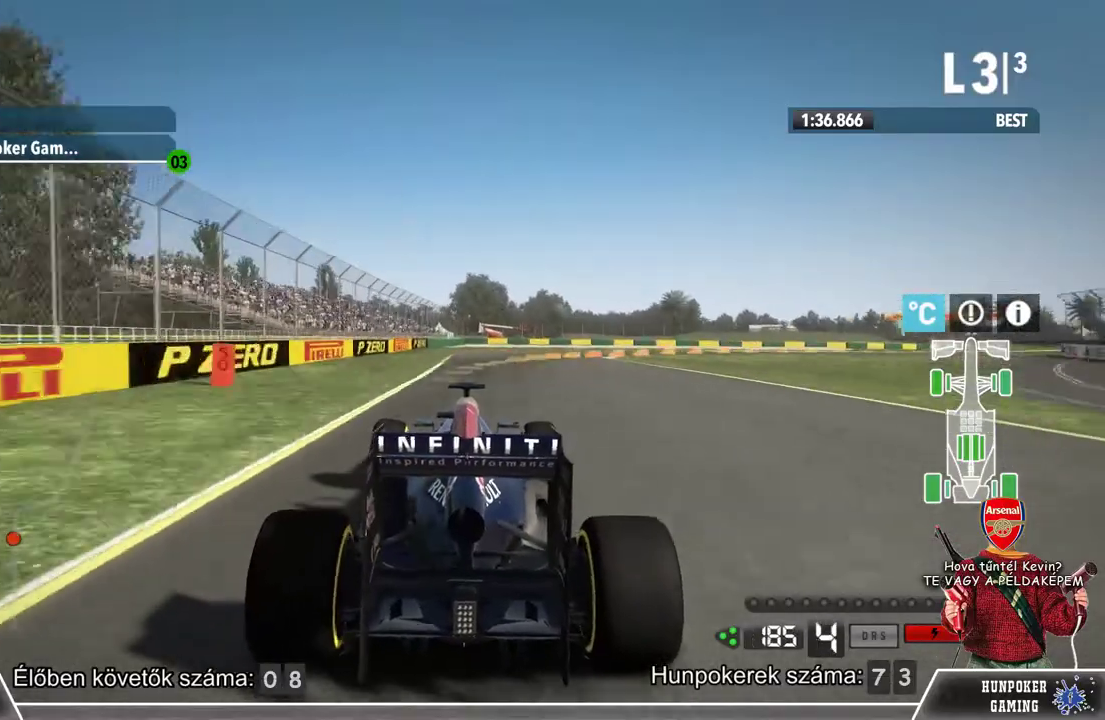
{"buttons": [], "left_stick": "right", "right_stick": "center", "events": [[100, "left_stick", "right"], [500, "L2", "up"]]}
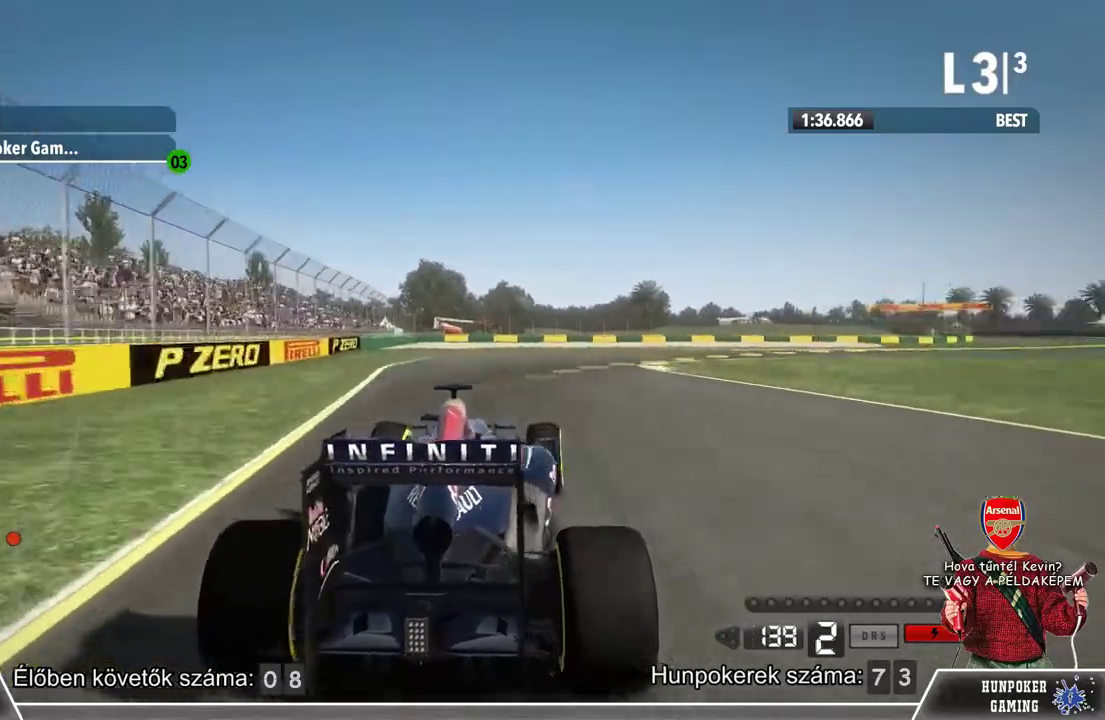
{"buttons": ["L2"], "left_stick": "right", "right_stick": "center", "events": [[167, "L2", "down"]]}
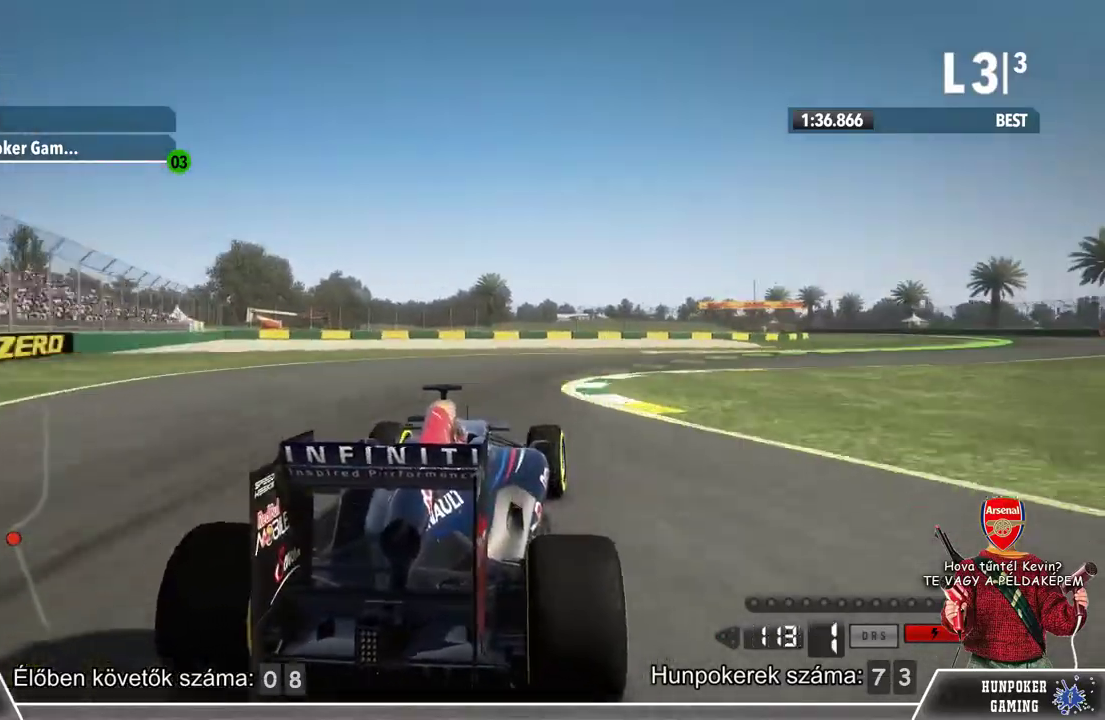
{"buttons": ["R2"], "left_stick": "right", "right_stick": "center", "events": [[67, "L2", "up"], [500, "R2", "down"]]}
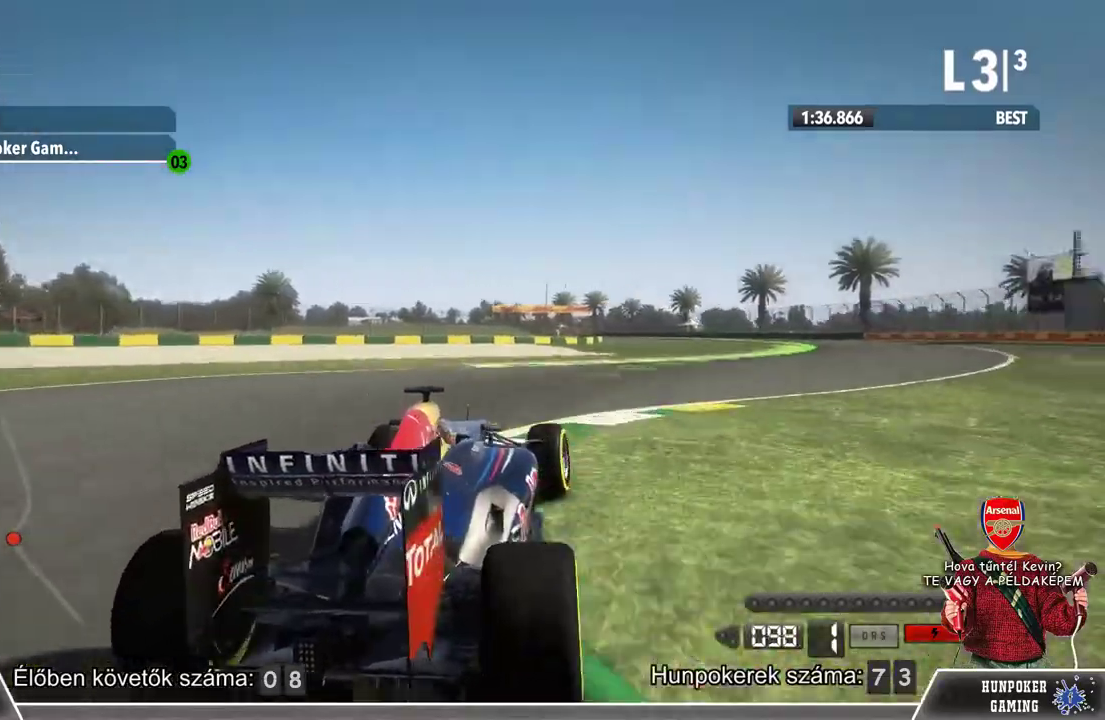
{"buttons": ["R2"], "left_stick": "right", "right_stick": "center", "events": [[300, "R2", "up"], [467, "R2", "down"]]}
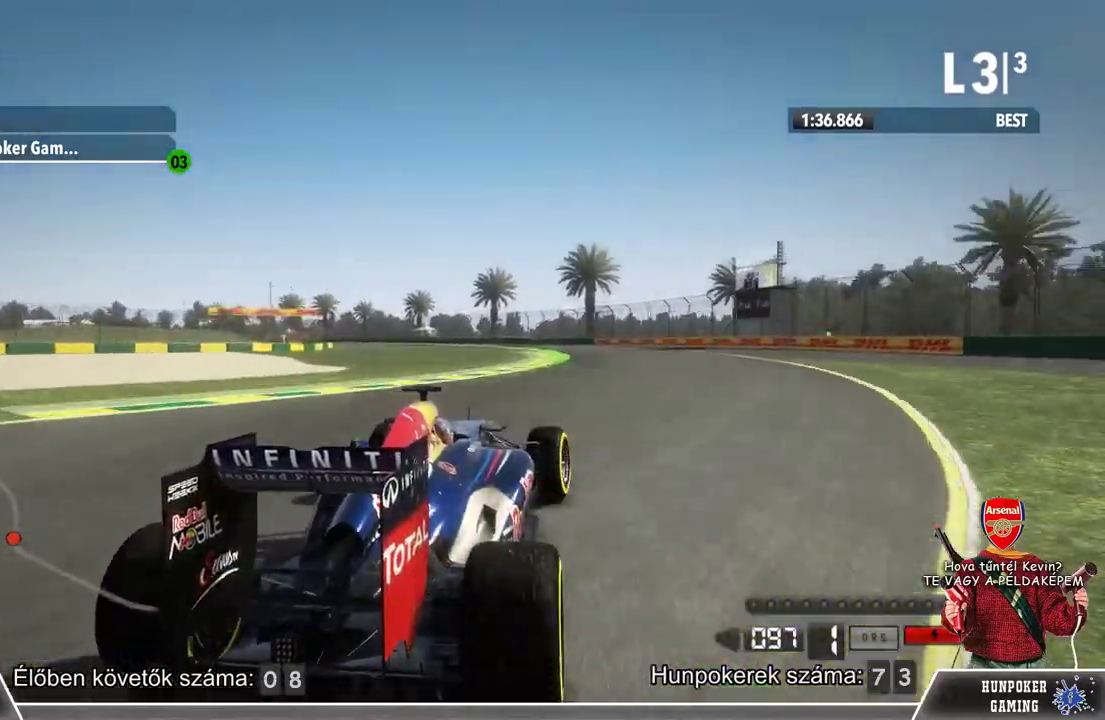
{"buttons": ["R2"], "left_stick": "left", "right_stick": "center", "events": [[367, "left_stick", "left"]]}
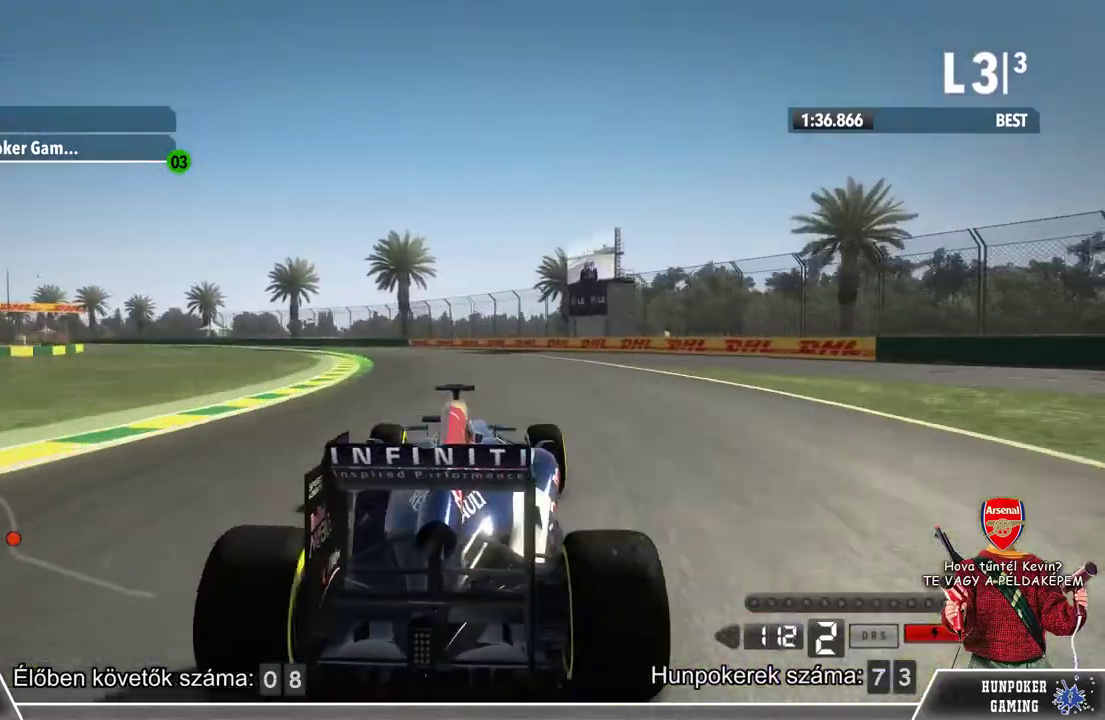
{"buttons": ["R2"], "left_stick": "center", "right_stick": "center", "events": [[100, "left_stick", "center"]]}
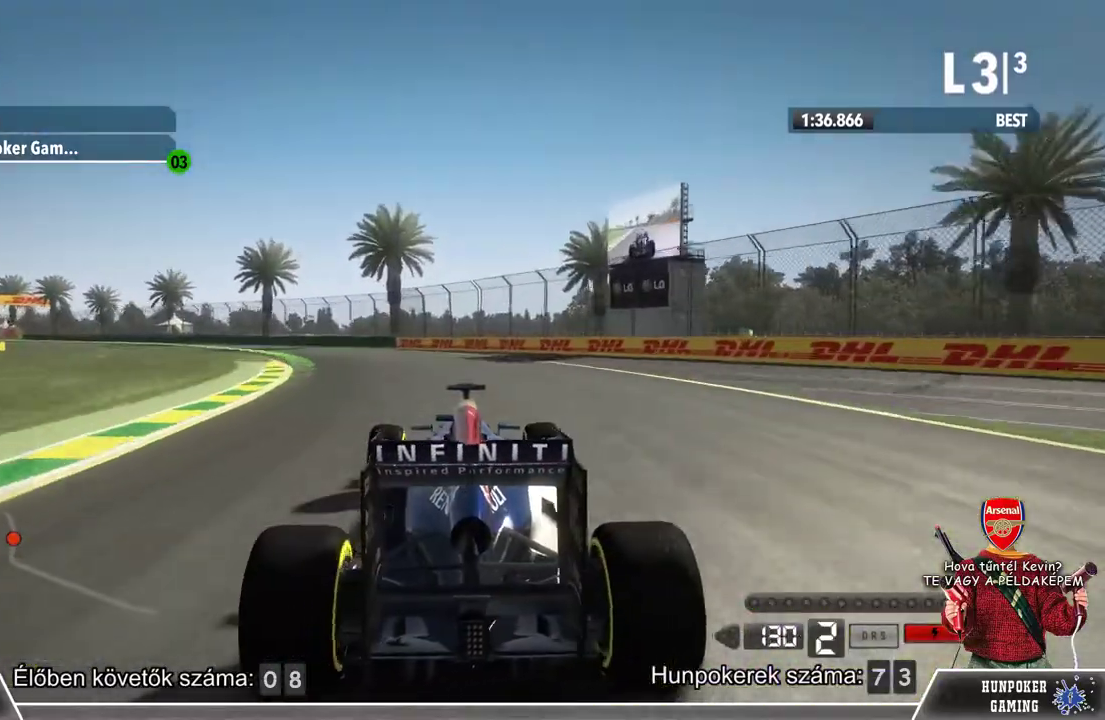
{"buttons": ["R2"], "left_stick": "left", "right_stick": "center", "events": [[100, "left_stick", "left"]]}
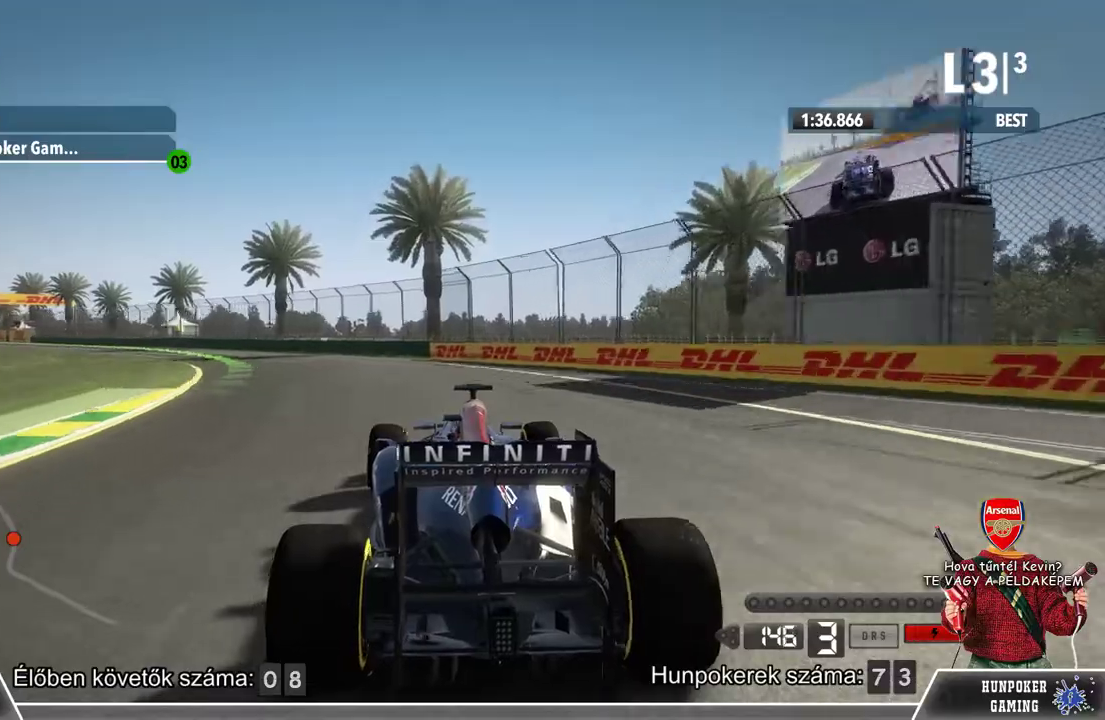
{"buttons": ["R2"], "left_stick": "left", "right_stick": "center", "events": []}
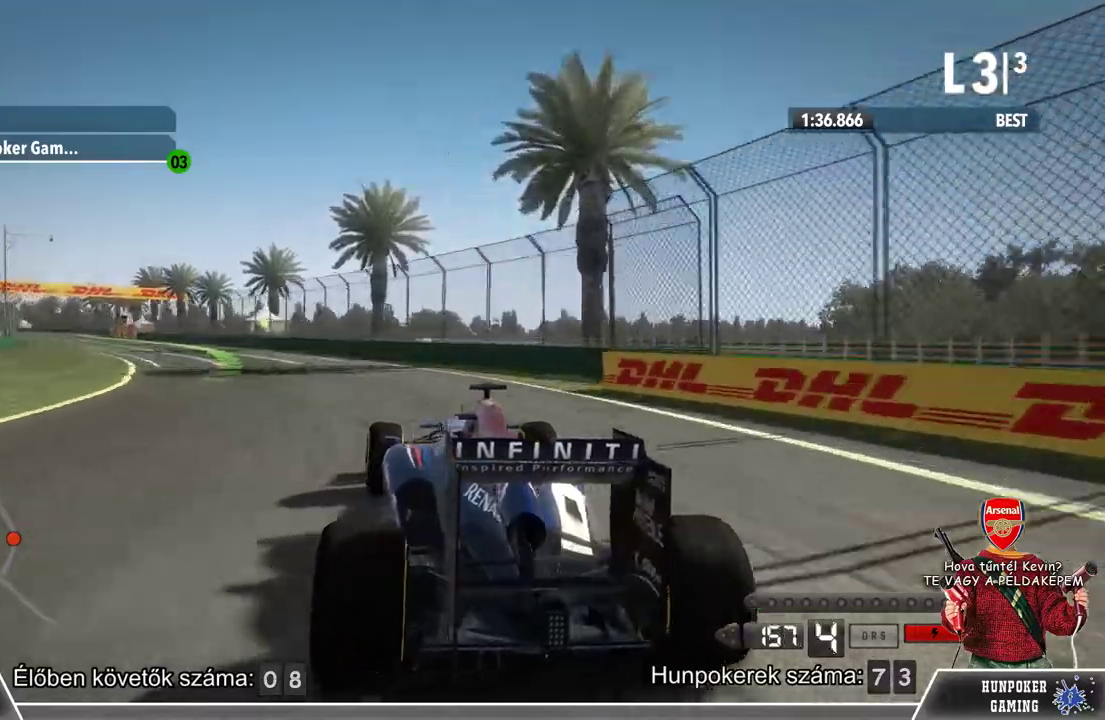
{"buttons": ["R2"], "left_stick": "left", "right_stick": "center", "events": []}
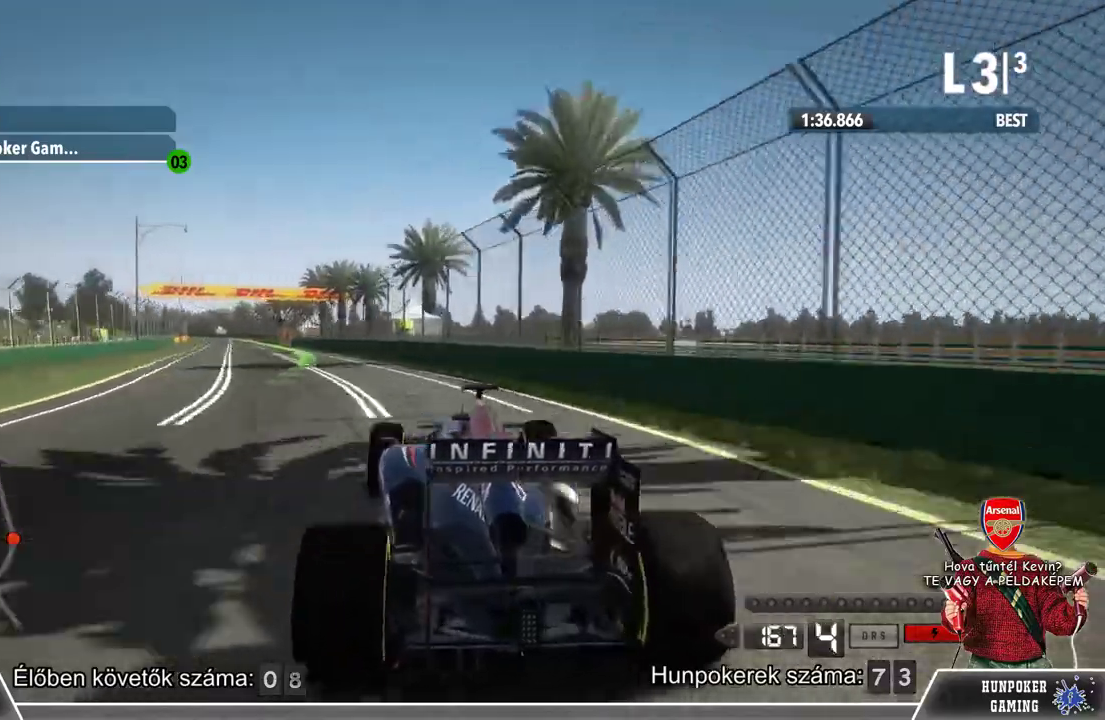
{"buttons": ["R2"], "left_stick": "left", "right_stick": "center", "events": []}
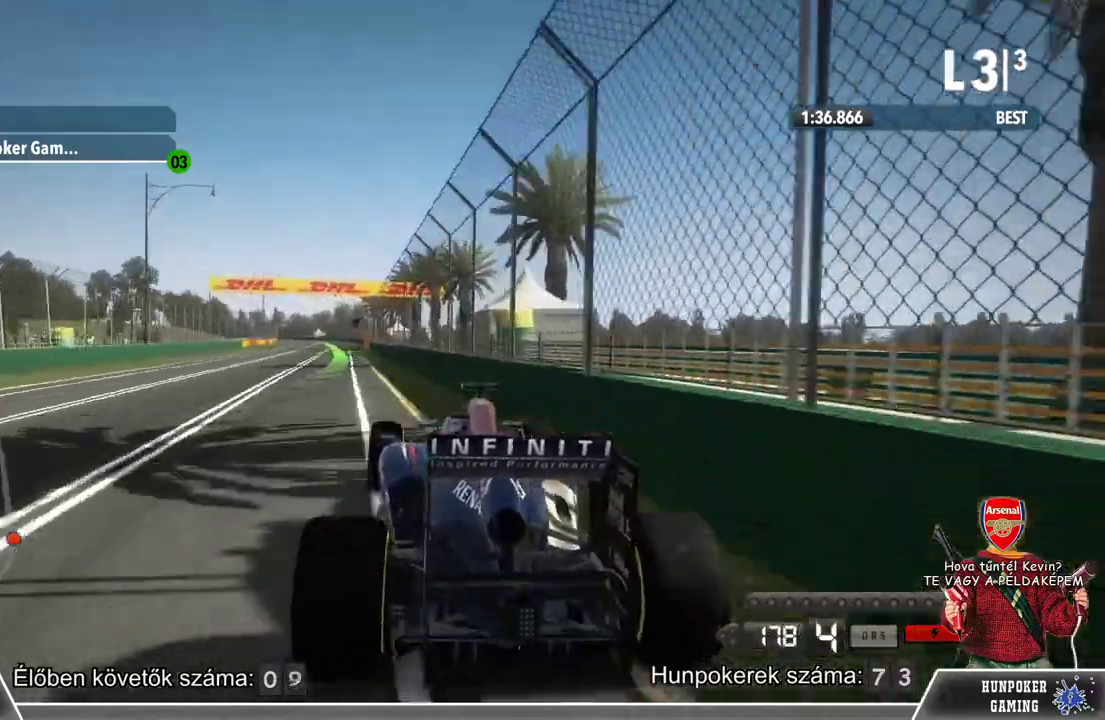
{"buttons": ["R2"], "left_stick": "left", "right_stick": "center", "events": []}
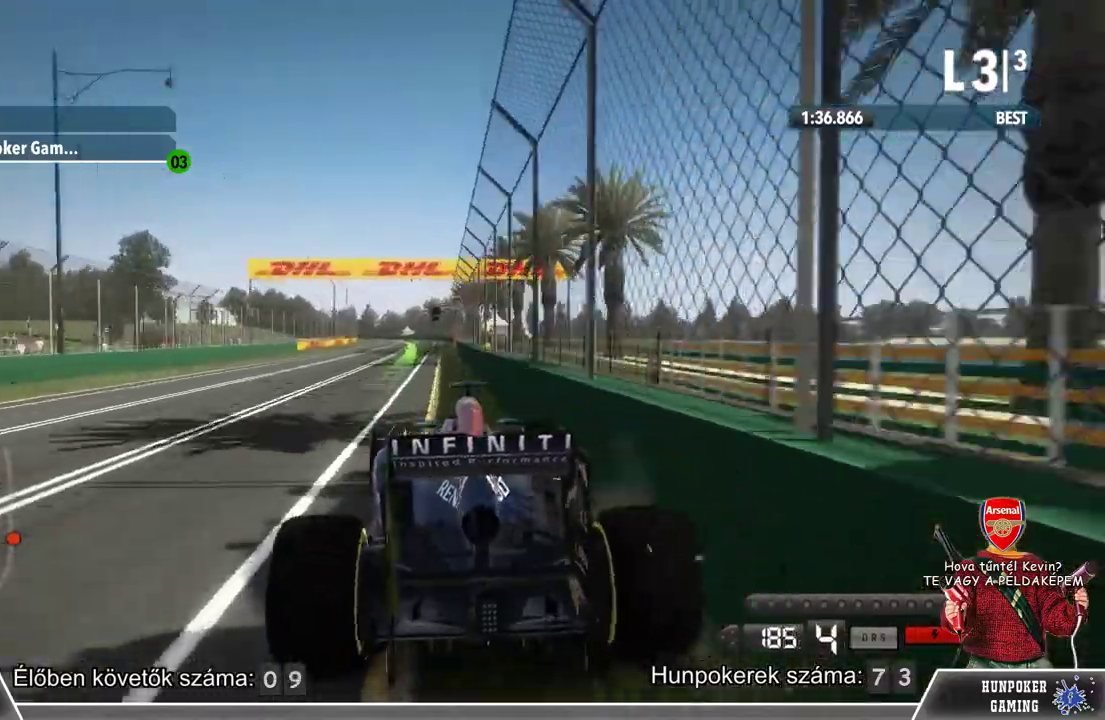
{"buttons": ["R2"], "left_stick": "left", "right_stick": "center", "events": []}
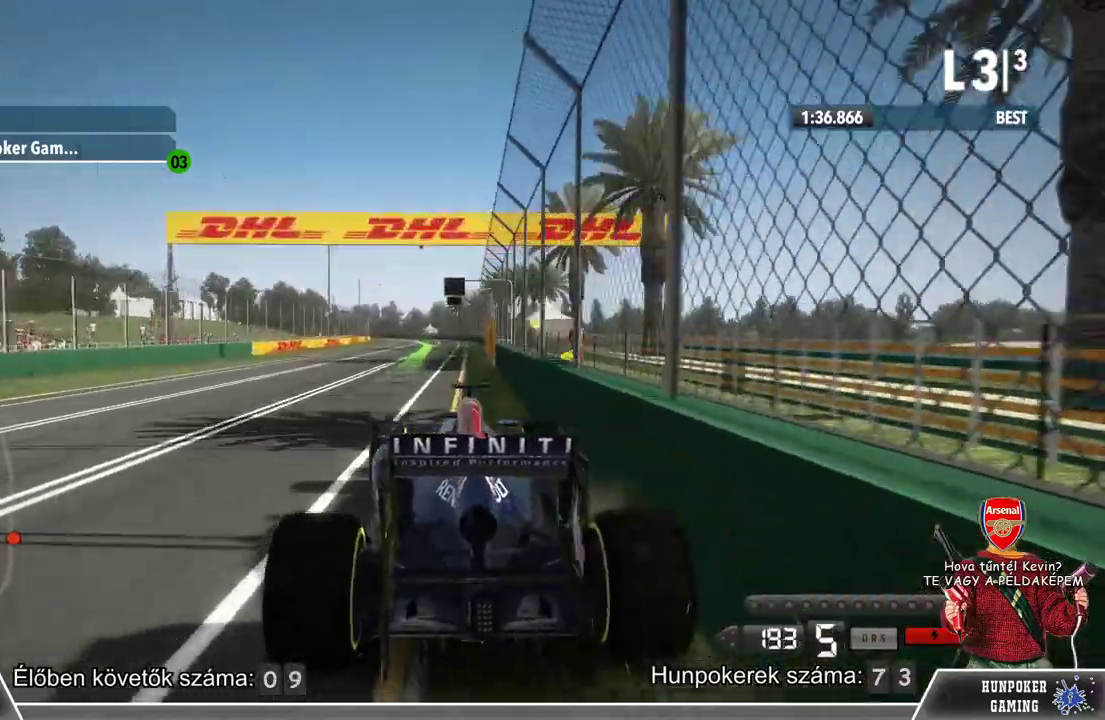
{"buttons": ["R2"], "left_stick": "left", "right_stick": "center", "events": []}
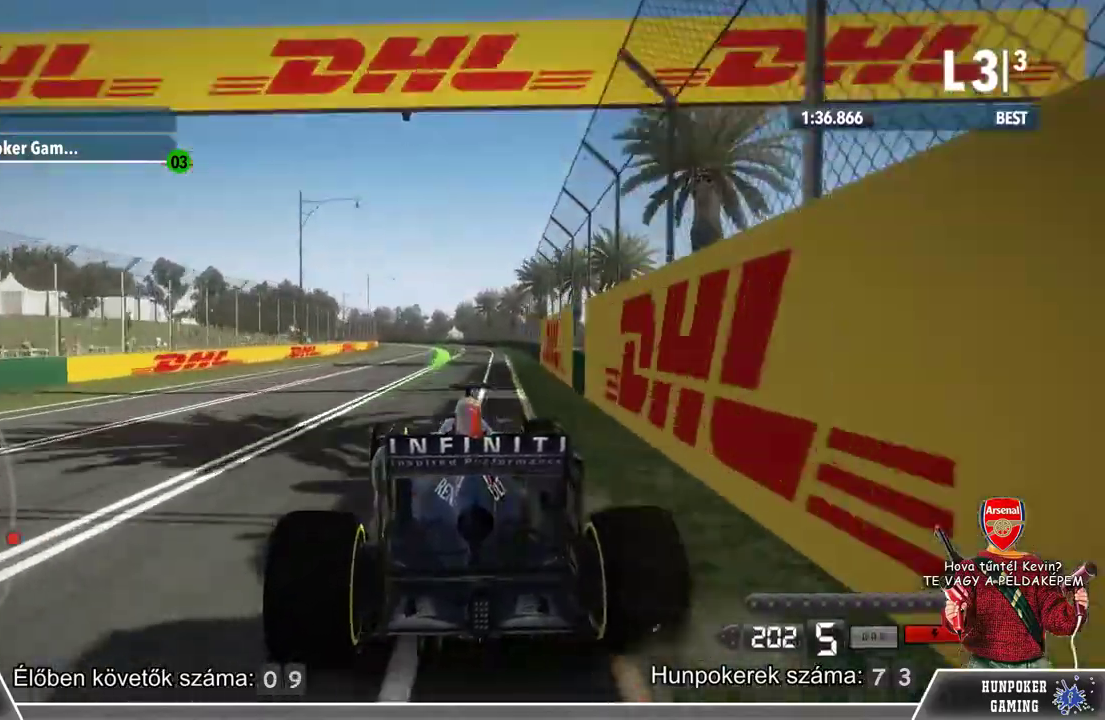
{"buttons": ["R2"], "left_stick": "left", "right_stick": "center", "events": [[233, "R1", "down"], [433, "R1", "up"]]}
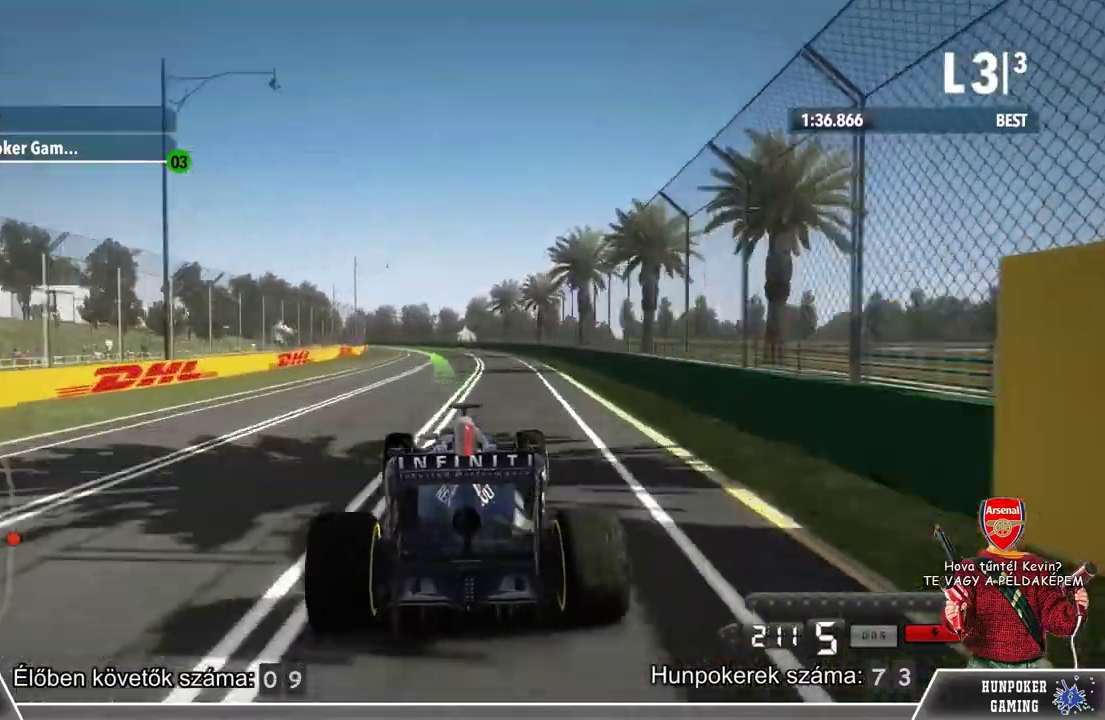
{"buttons": ["R2"], "left_stick": "left", "right_stick": "center", "events": [[200, "R1", "down"], [367, "R1", "up"]]}
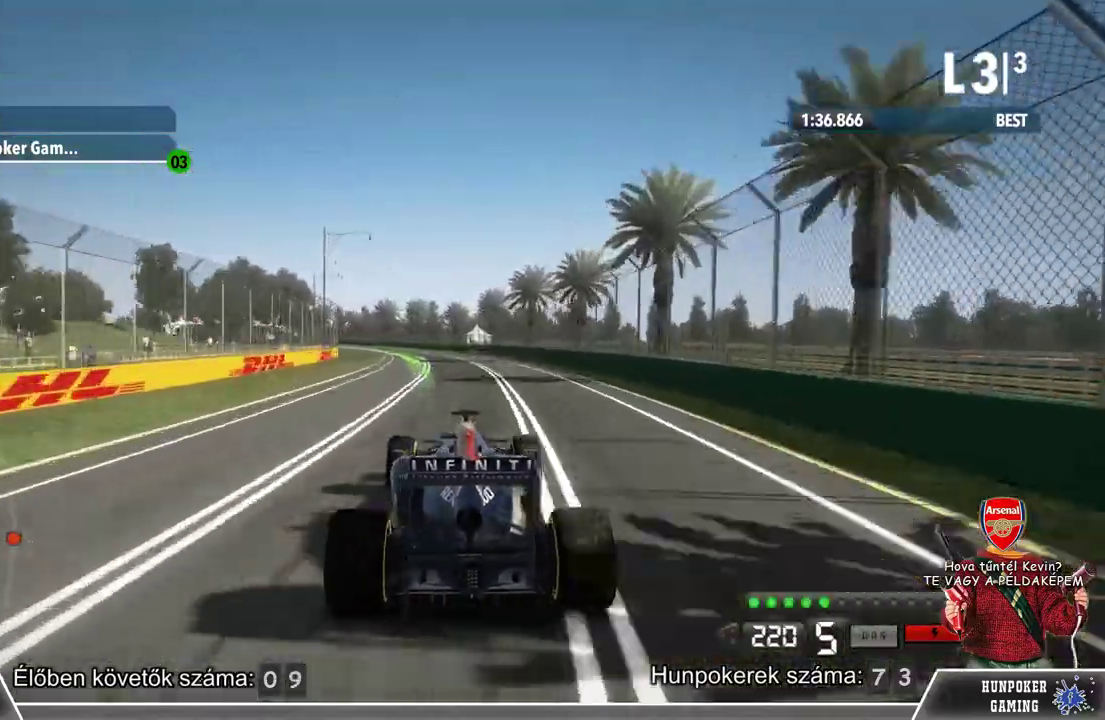
{"buttons": ["R2"], "left_stick": "left", "right_stick": "center", "events": [[167, "R1", "down"], [367, "R1", "up"]]}
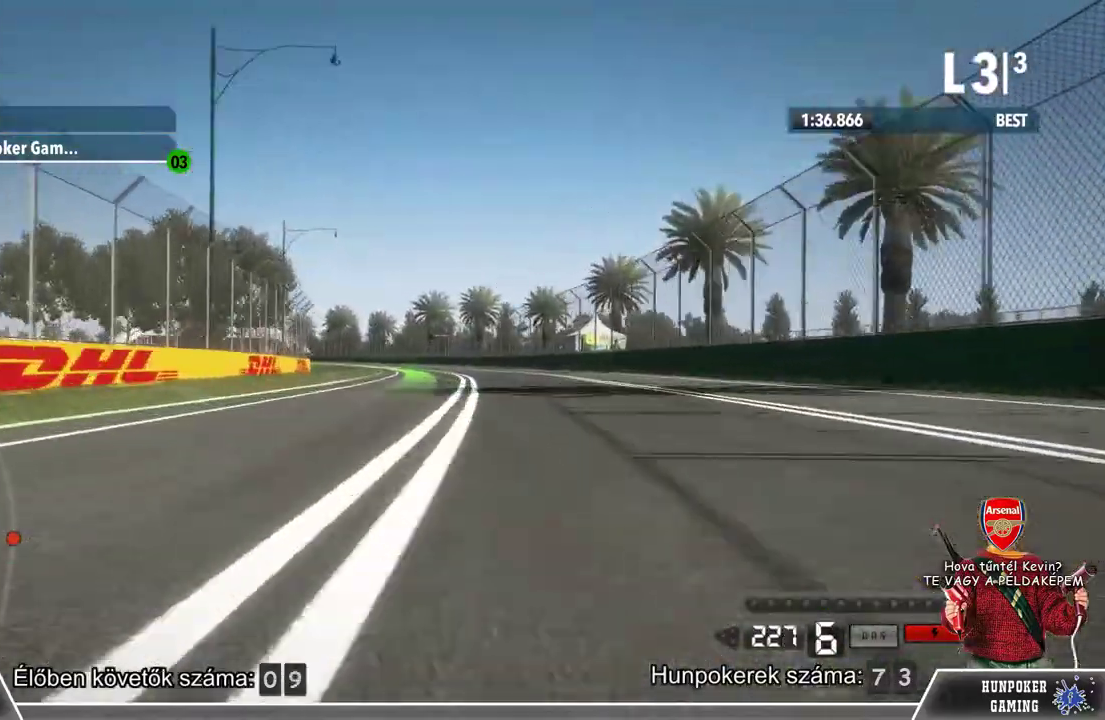
{"buttons": ["R2"], "left_stick": "center", "right_stick": "center", "events": [[167, "R1", "down"], [367, "R1", "up"], [400, "left_stick", "center"]]}
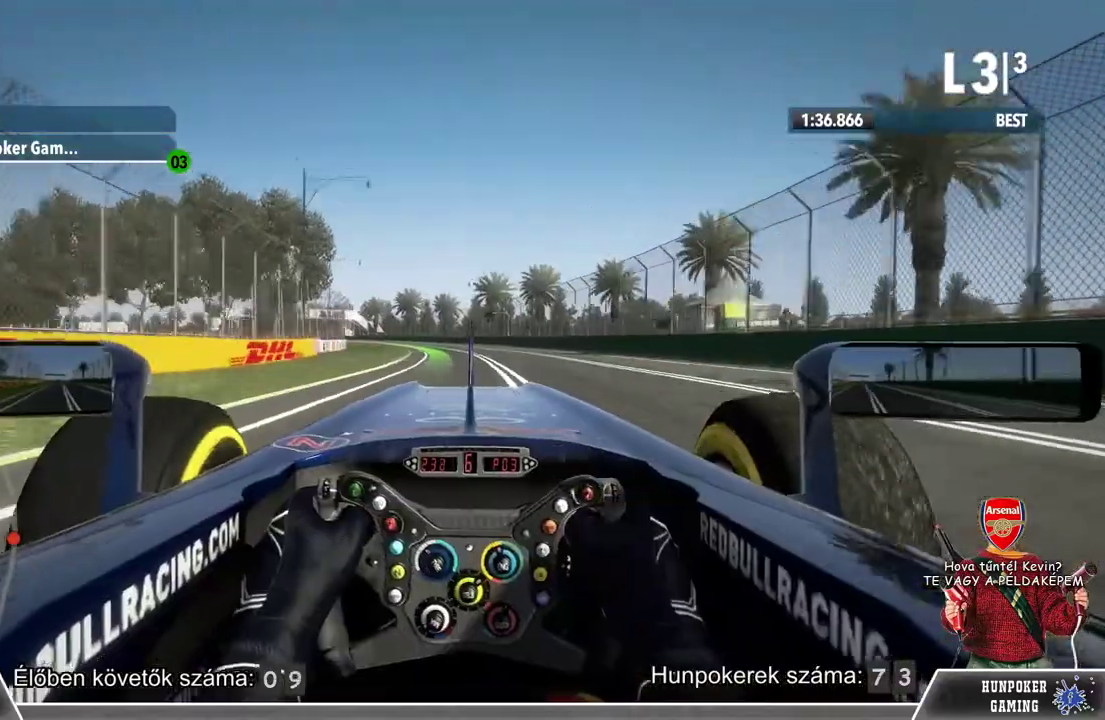
{"buttons": ["R2"], "left_stick": "left", "right_stick": "center", "events": [[167, "left_stick", "left"]]}
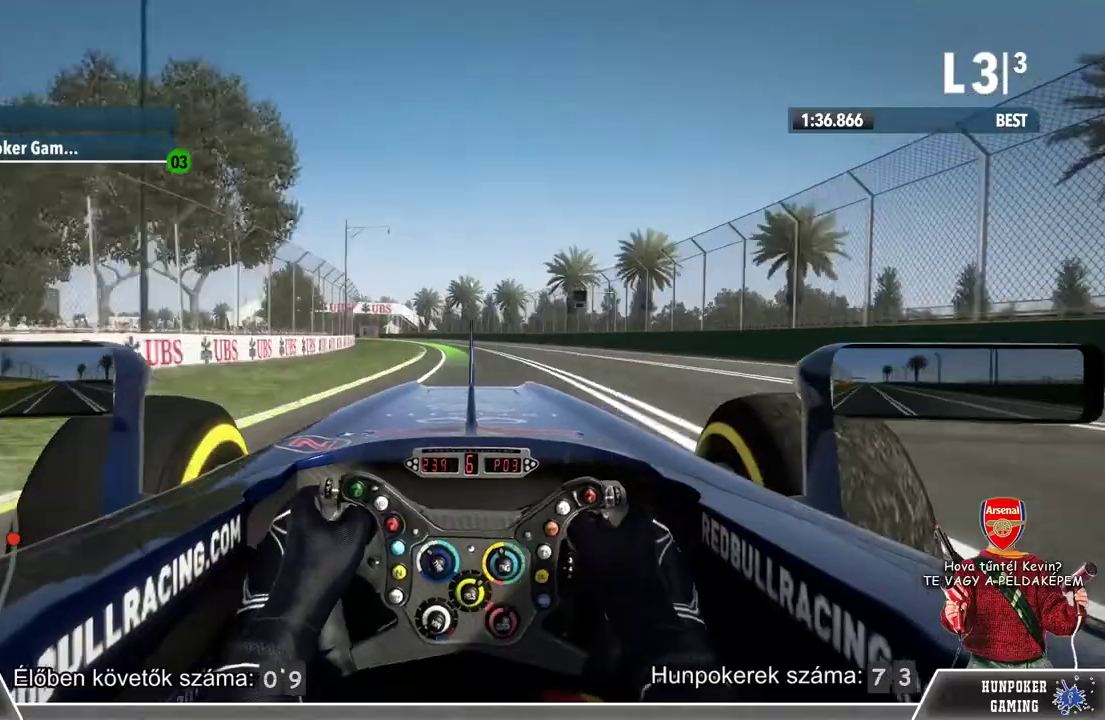
{"buttons": ["R2"], "left_stick": "left", "right_stick": "center", "events": []}
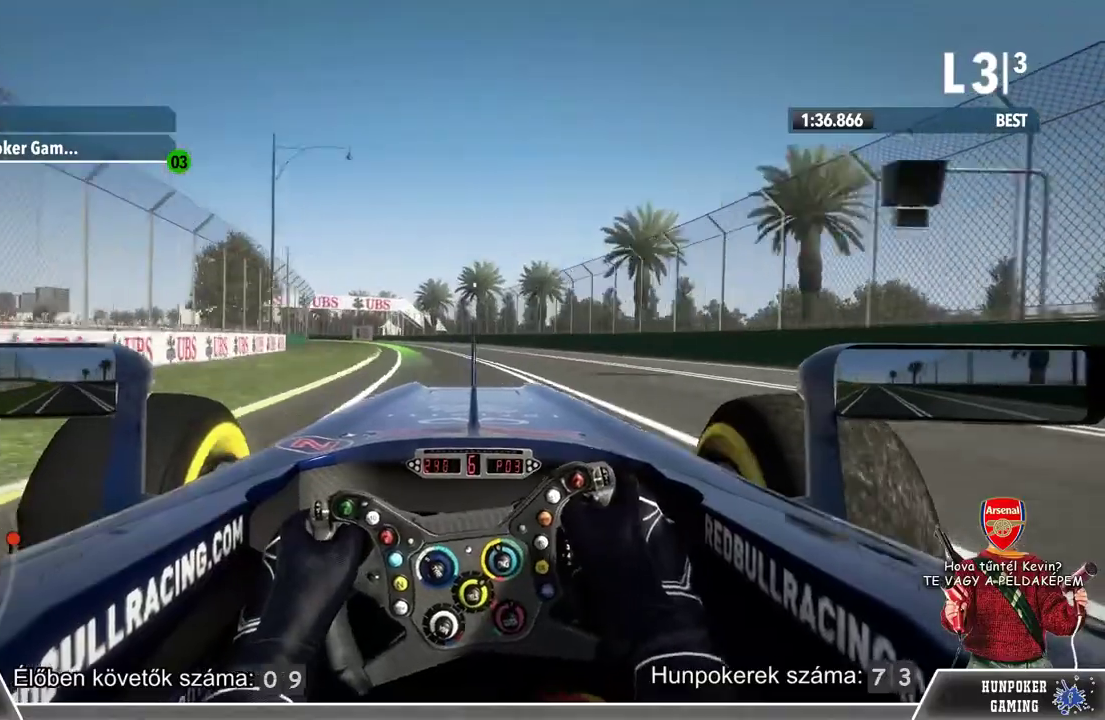
{"buttons": ["R2"], "left_stick": "left", "right_stick": "center", "events": []}
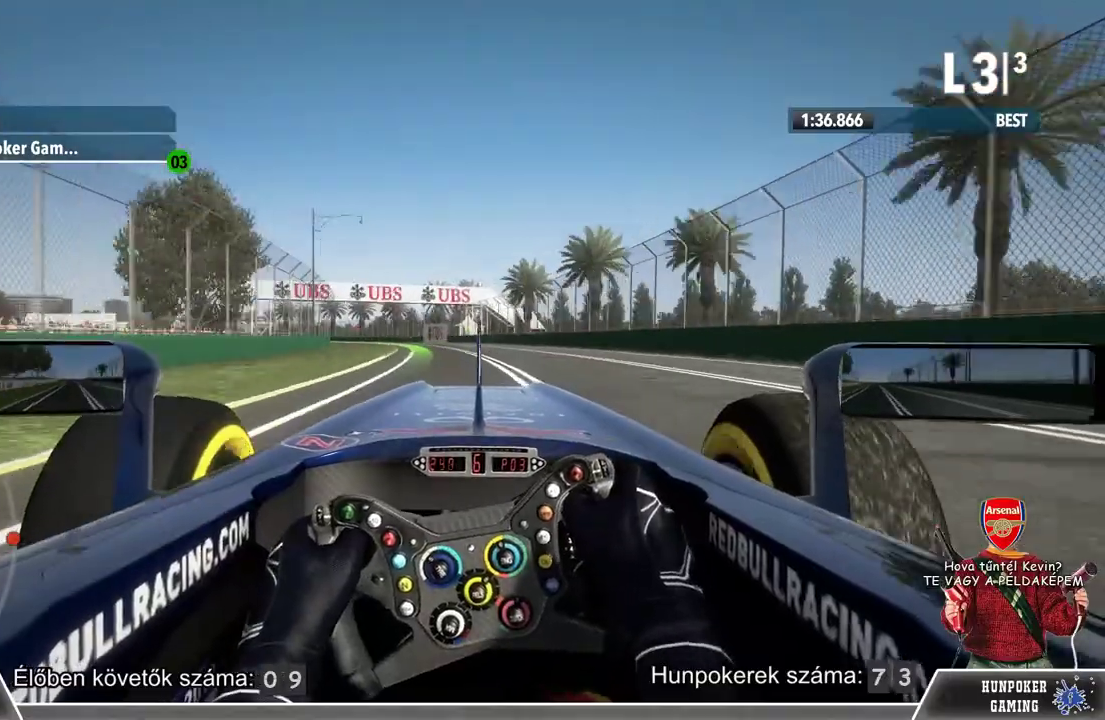
{"buttons": ["R2"], "left_stick": "left", "right_stick": "center", "events": []}